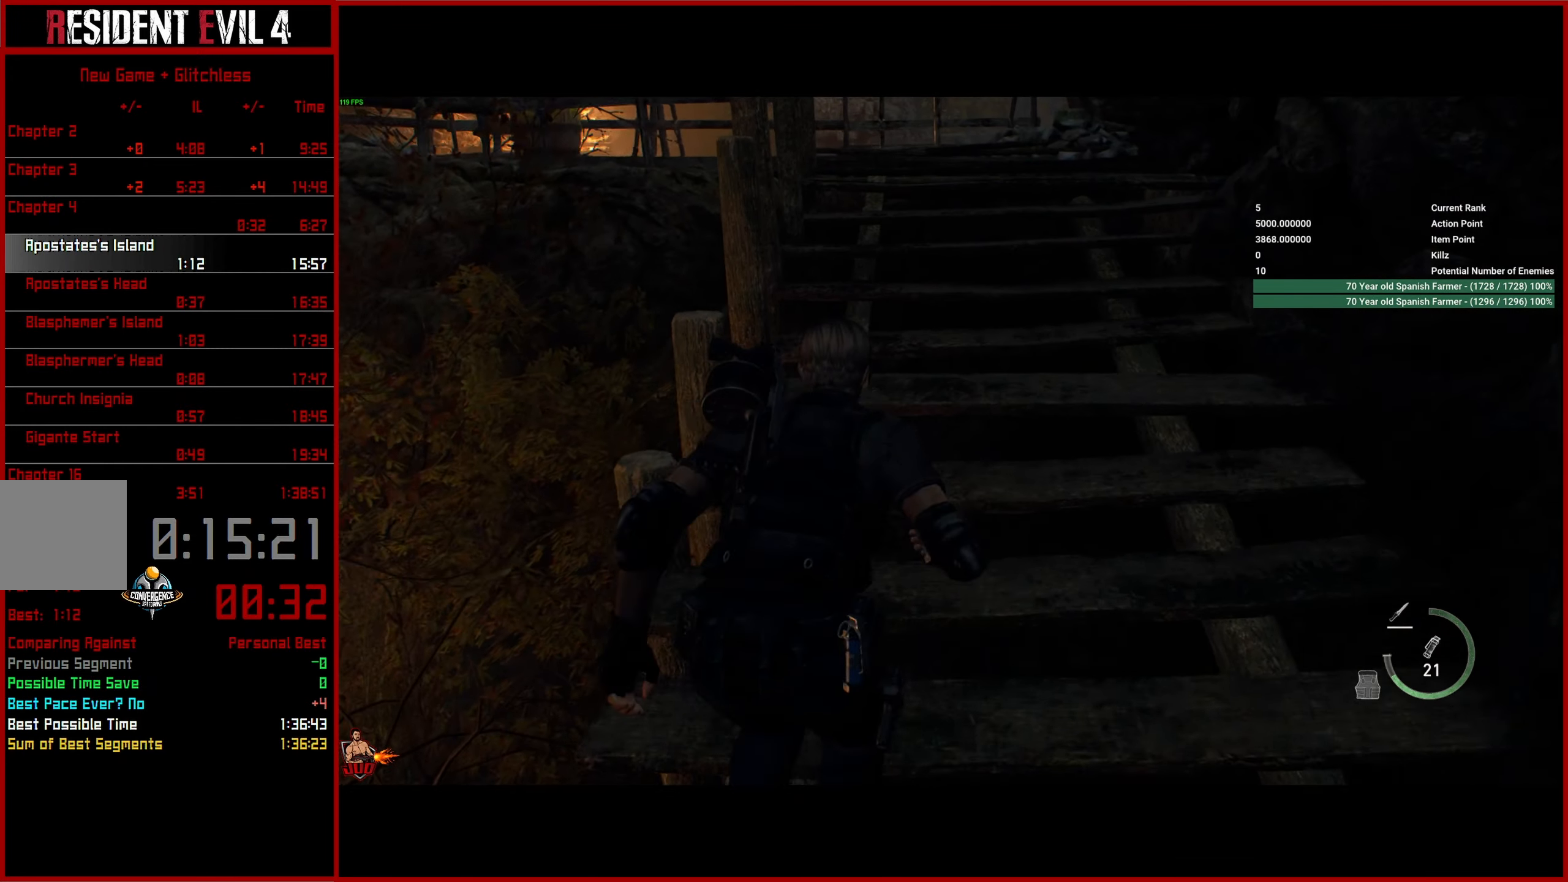
Gameplay with a controller (PlayStation layout); each line is a JSON object with the inputs held at the frame after it. "button_events" lists button changes between this image and that frame as [ms after this image, input, new state], when the widget could be followed in between (sticks are given only as held states). This document gives stick clicks only as held states, not as events. Not read: L1 R1.
{"buttons": [], "left_stick": "center", "right_stick": "center"}
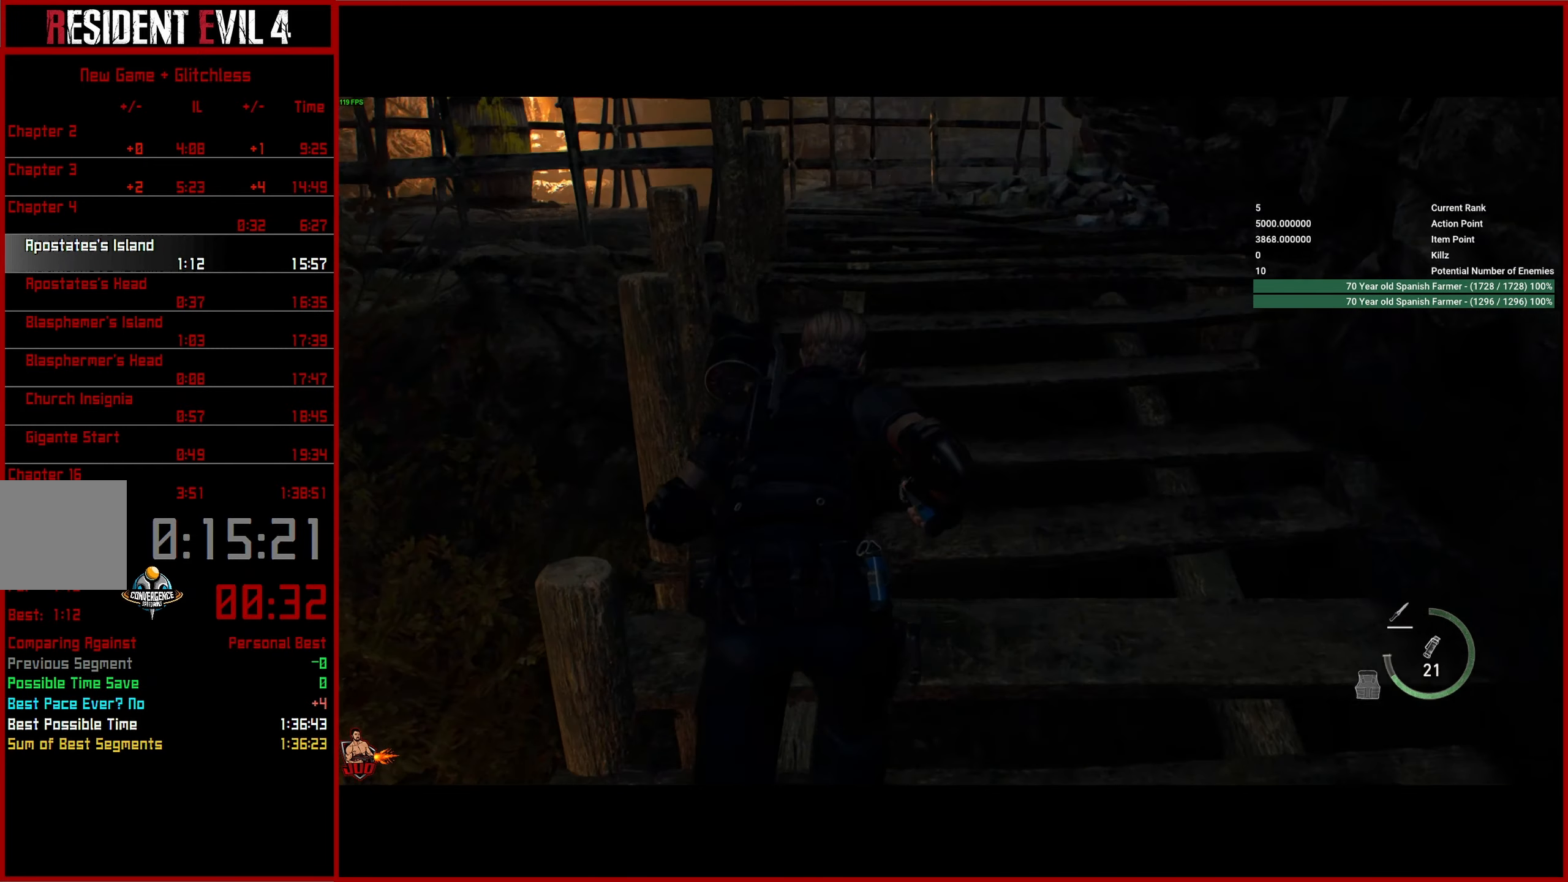
{"buttons": ["L3"], "left_stick": "up", "right_stick": "center", "button_events": [[233, "CIRCLE", "down"], [333, "CIRCLE", "up"]]}
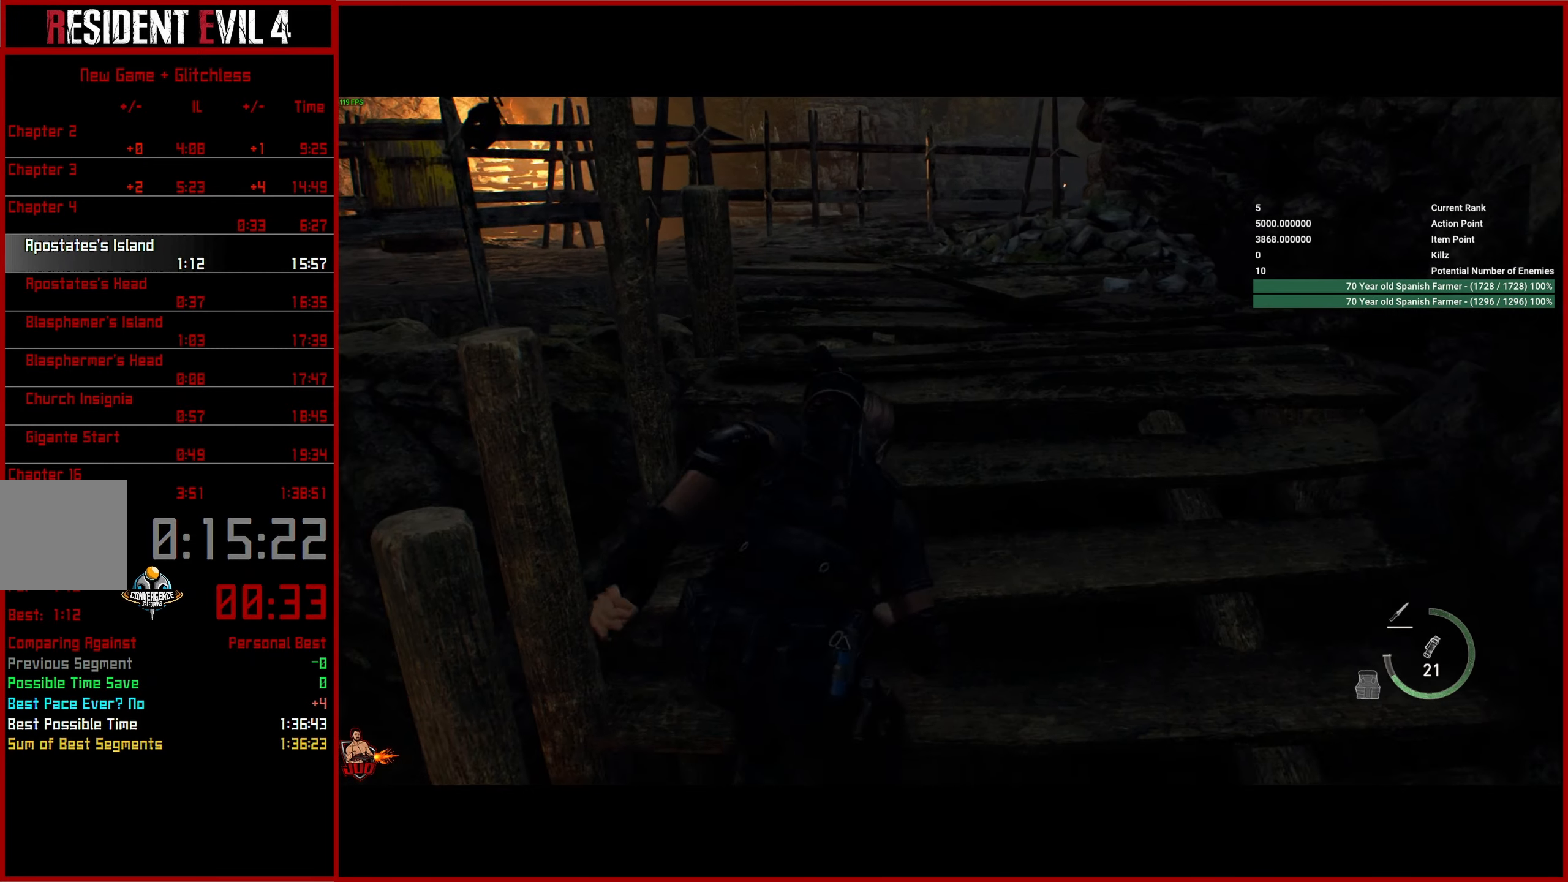
{"buttons": [], "left_stick": "center", "right_stick": "center", "button_events": []}
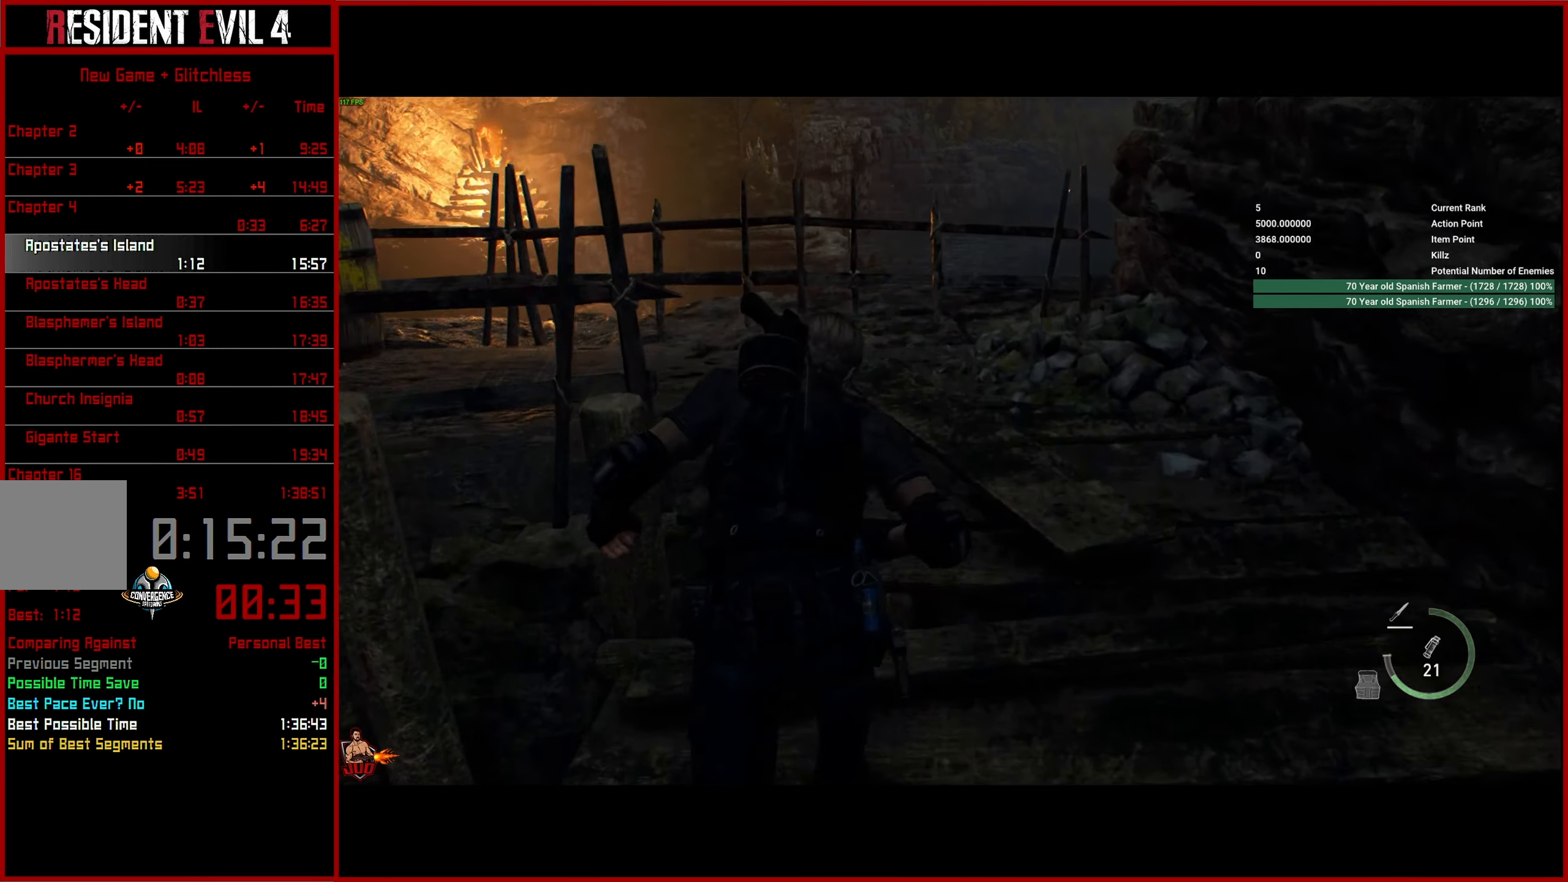
{"buttons": [], "left_stick": "center", "right_stick": "left", "button_events": []}
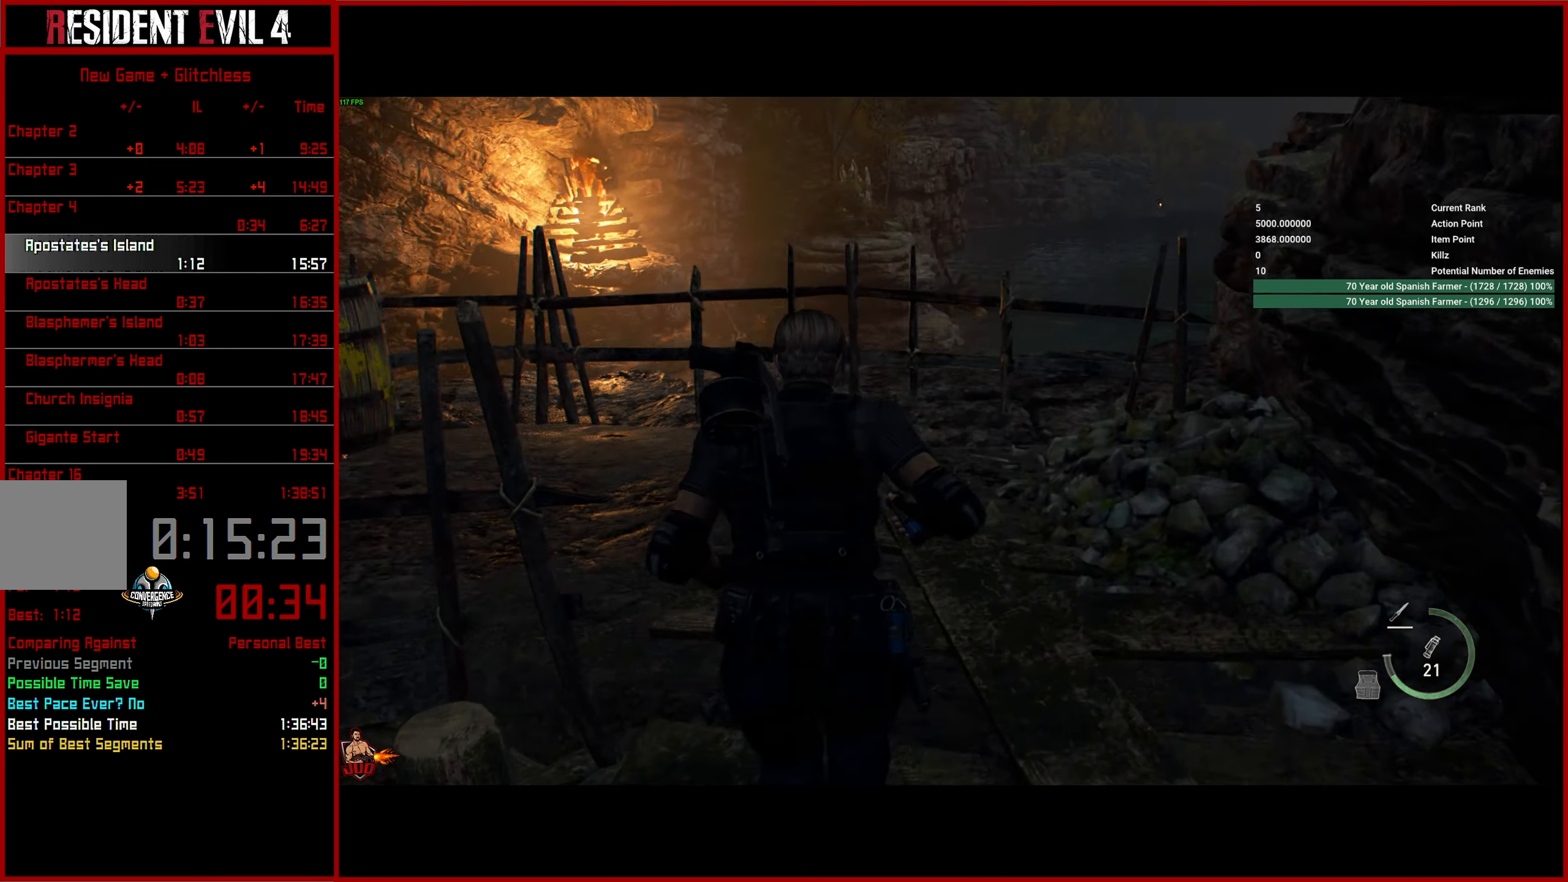
{"buttons": [], "left_stick": "center", "right_stick": "left"}
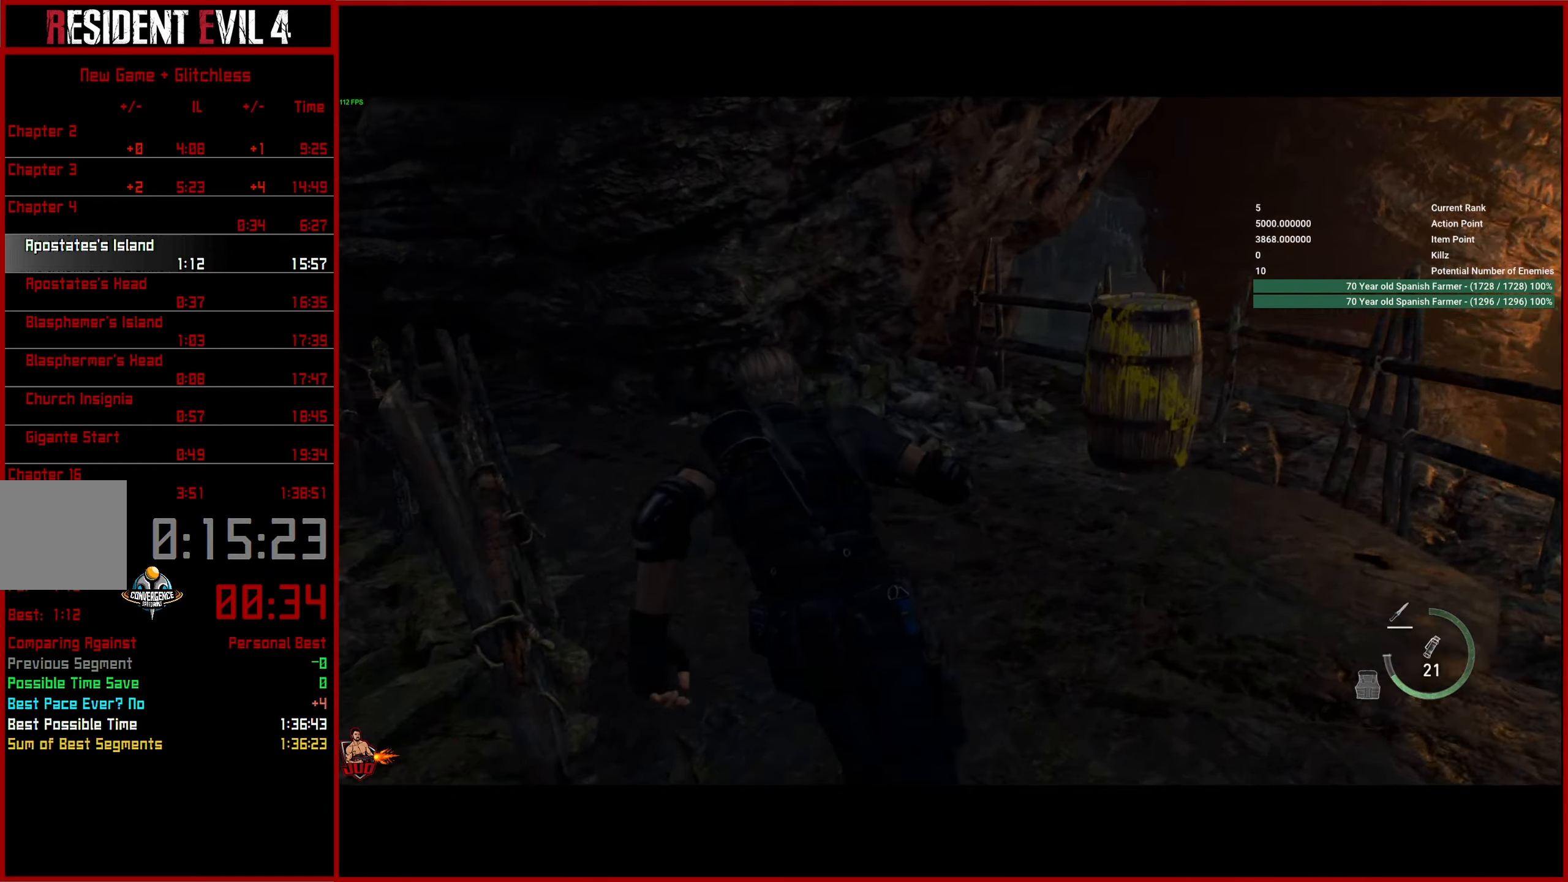
{"buttons": [], "left_stick": "center", "right_stick": "left", "button_events": []}
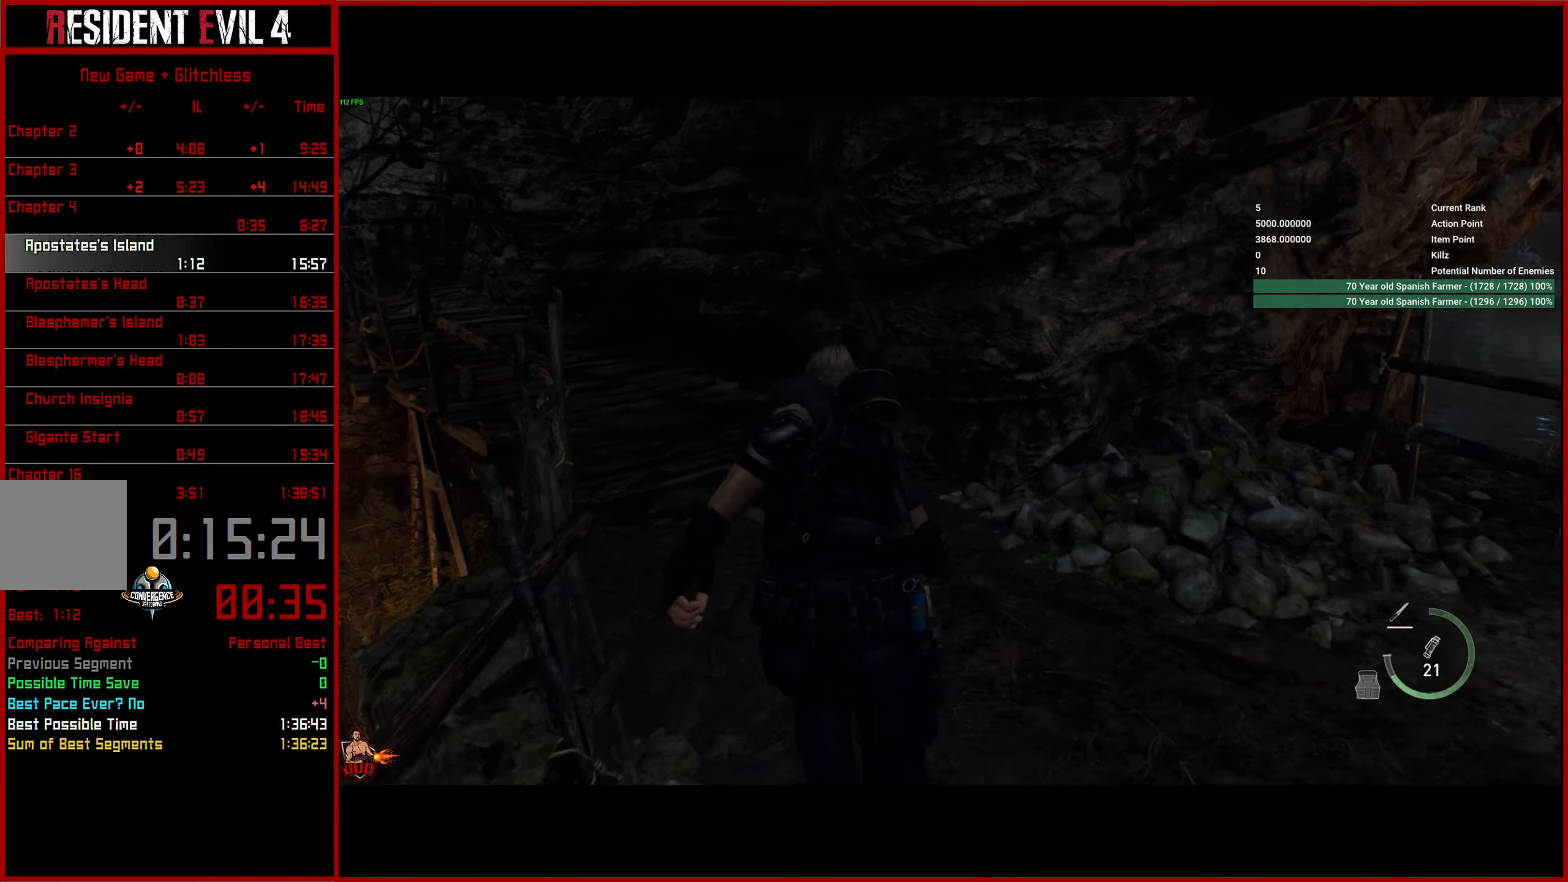
{"buttons": [], "left_stick": "center", "right_stick": "left", "button_events": []}
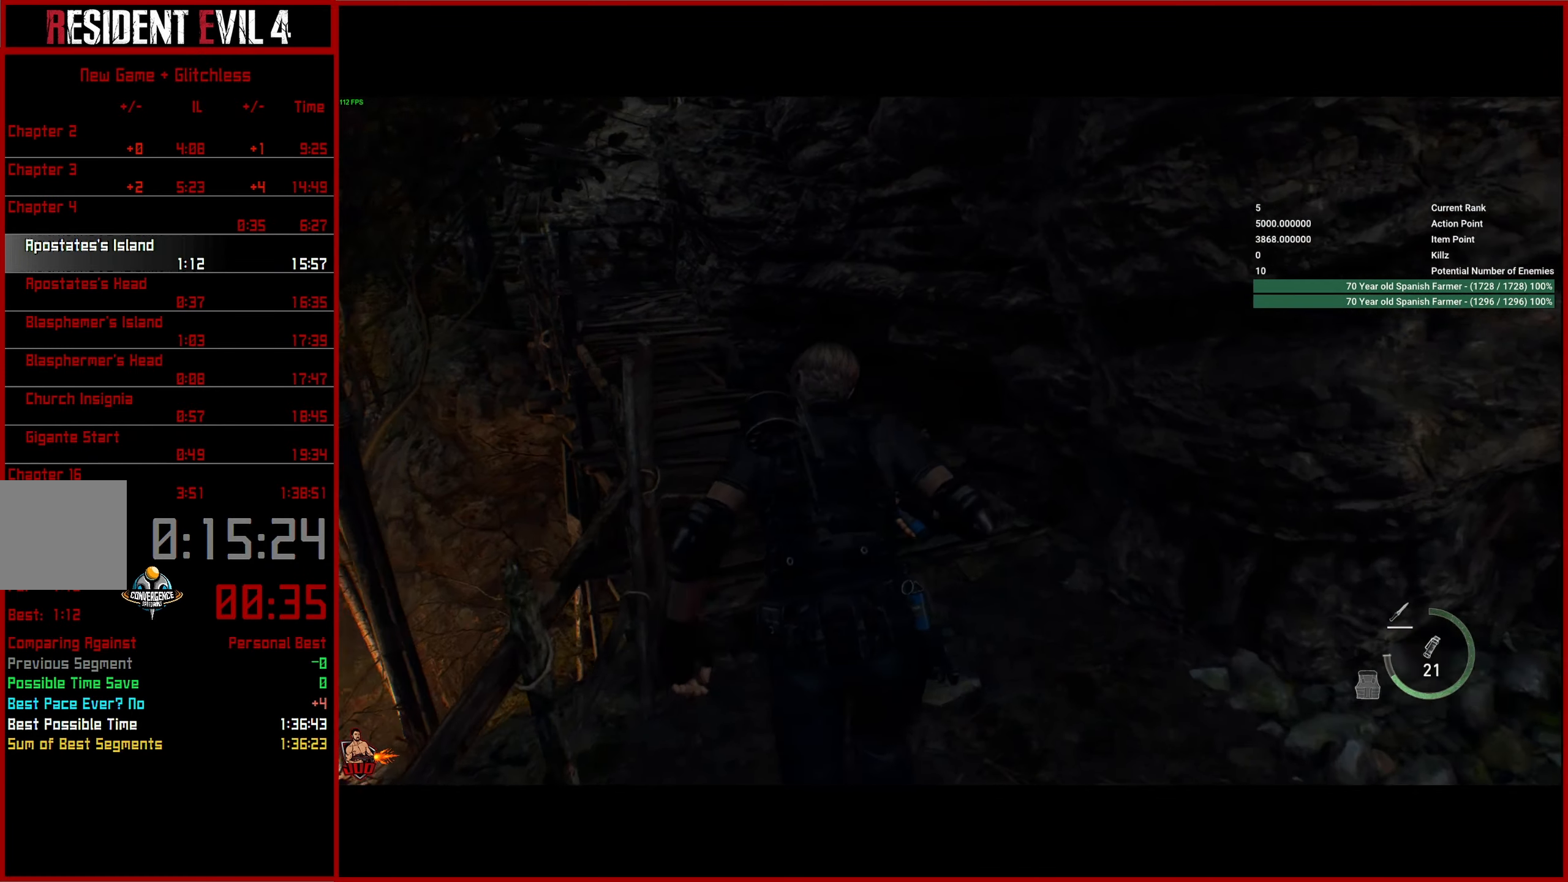
{"buttons": [], "left_stick": "center", "right_stick": "center"}